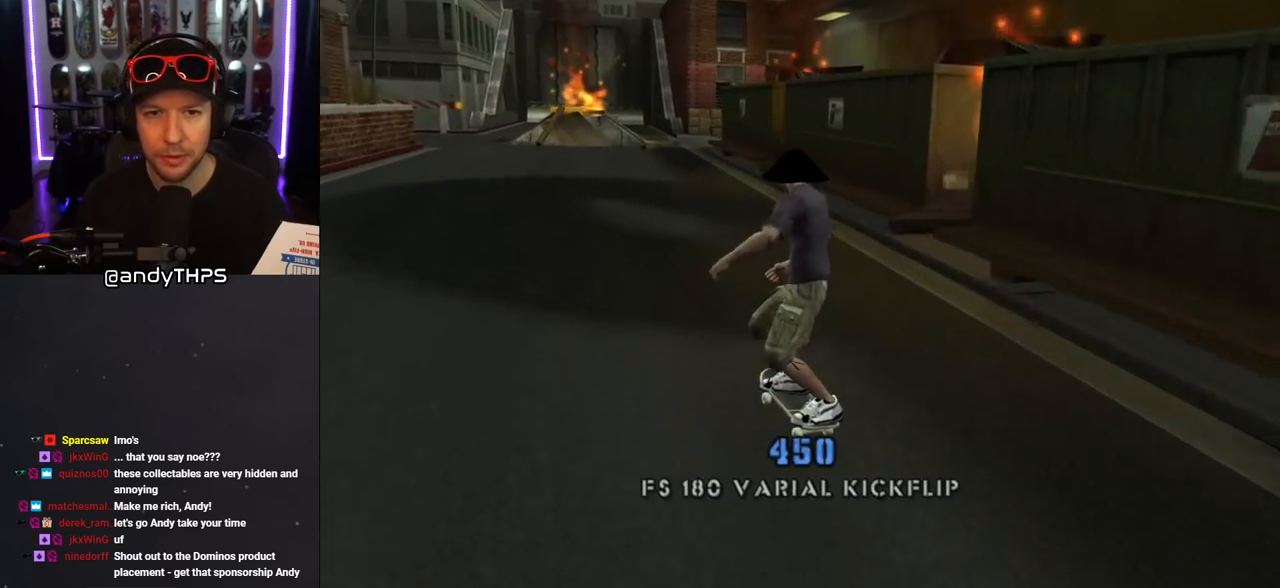
Gameplay with a controller (PlayStation layout); each line is a JSON object with the inputs held at the frame after it. "events" lists button and stick changes between this image and that frame as [ms after this image, input, new state], when the widget could be followed in between. Not read: L2 R2.
{"buttons": ["L1"], "left_stick": "center", "right_stick": "center", "events": [[233, "CROSS", "up"], [267, "DPAD_LEFT", "down"], [283, "L1", "down"], [300, "SQUARE", "down"], [433, "DPAD_LEFT", "up"], [433, "SQUARE", "up"]]}
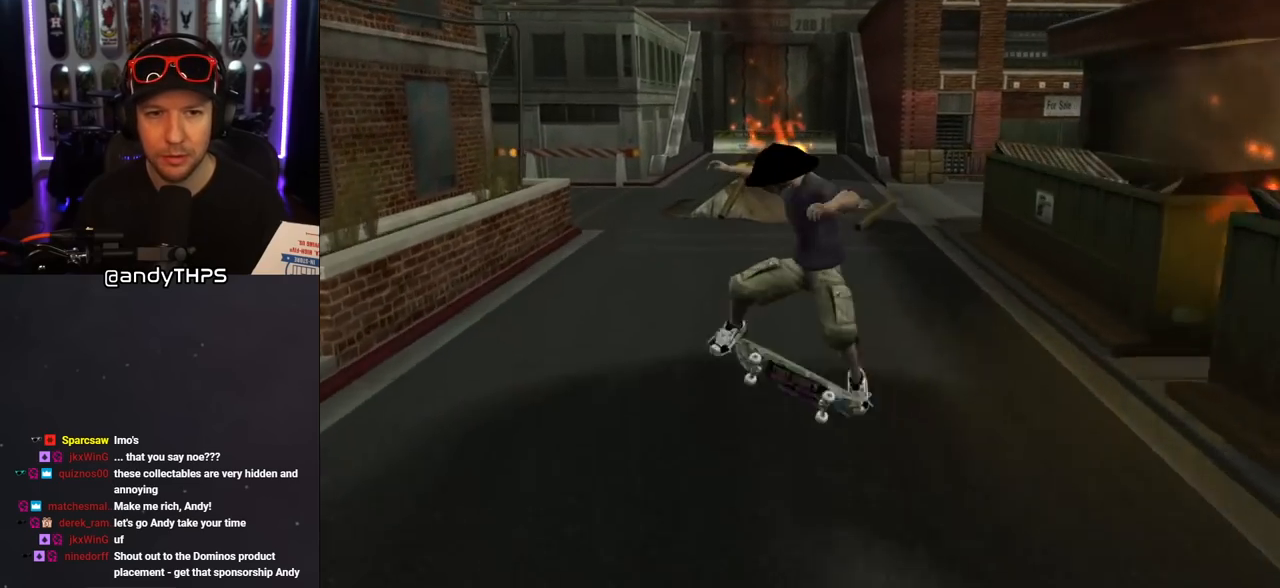
{"buttons": ["DPAD_LEFT"], "left_stick": "center", "right_stick": "down-right", "events": [[150, "L1", "up"], [233, "right_stick", "down-right"], [350, "DPAD_LEFT", "down"]]}
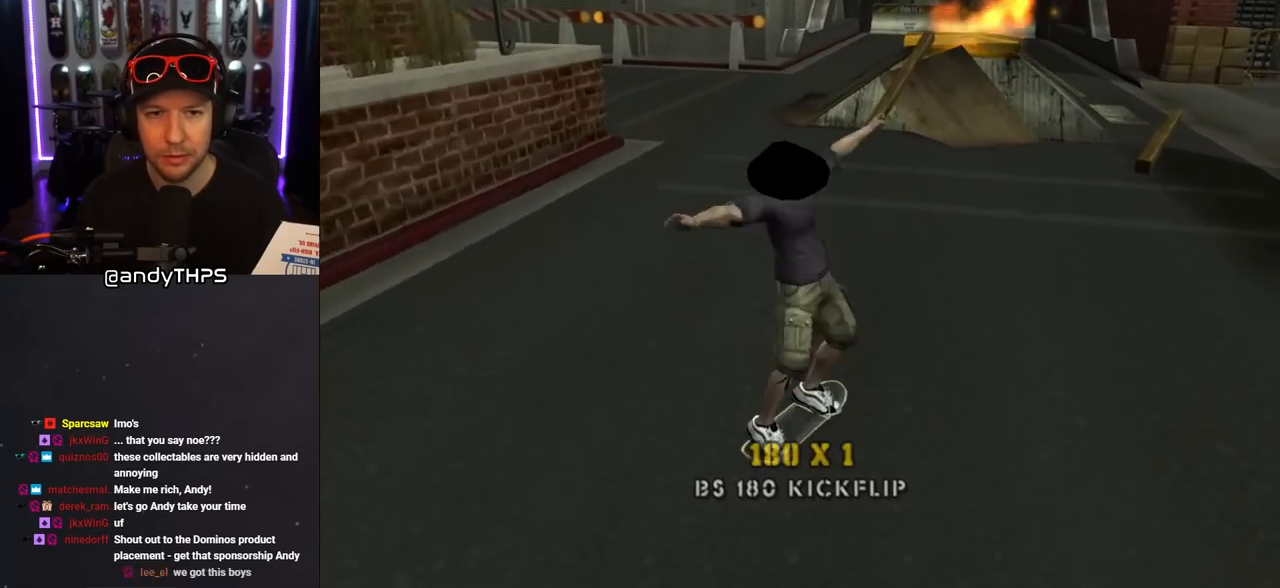
{"buttons": ["DPAD_DOWN"], "left_stick": "center", "right_stick": "down-right", "events": [[33, "right_stick", "center"], [67, "DPAD_DOWN", "down"], [200, "DPAD_LEFT", "up"], [283, "DPAD_LEFT", "down"], [383, "right_stick", "down-right"], [433, "DPAD_LEFT", "up"]]}
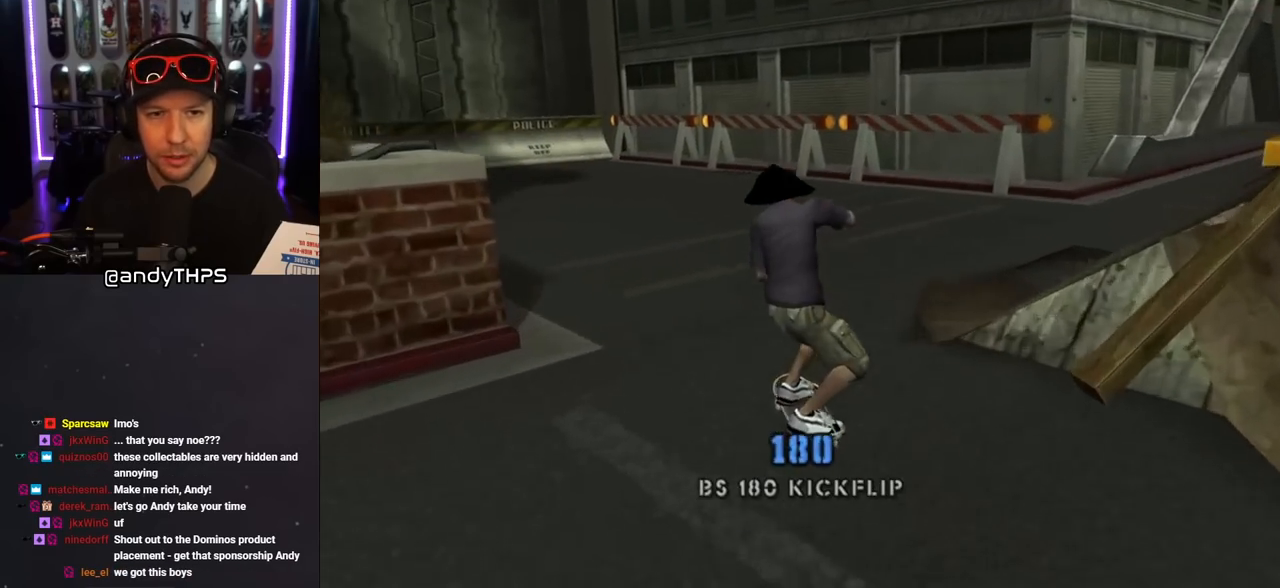
{"buttons": ["DPAD_DOWN", "DPAD_RIGHT"], "left_stick": "center", "right_stick": "left", "events": [[67, "DPAD_LEFT", "down"], [67, "right_stick", "center"], [150, "DPAD_LEFT", "up"], [283, "DPAD_RIGHT", "down"], [283, "right_stick", "left"]]}
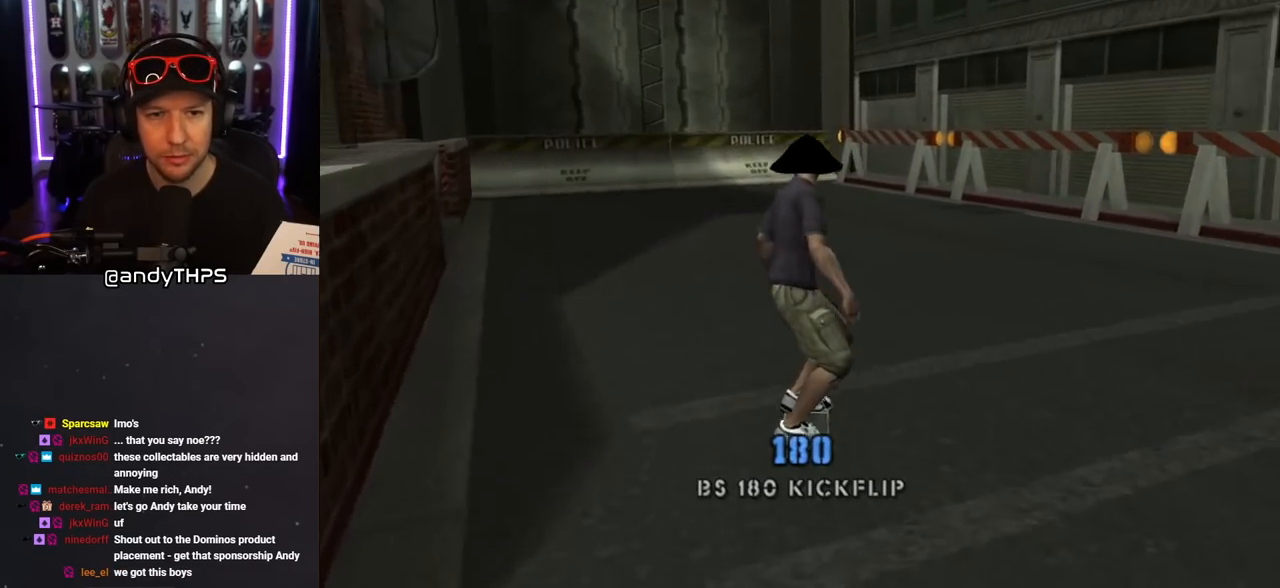
{"buttons": ["DPAD_RIGHT"], "left_stick": "center", "right_stick": "center", "events": [[333, "DPAD_DOWN", "up"], [333, "right_stick", "center"]]}
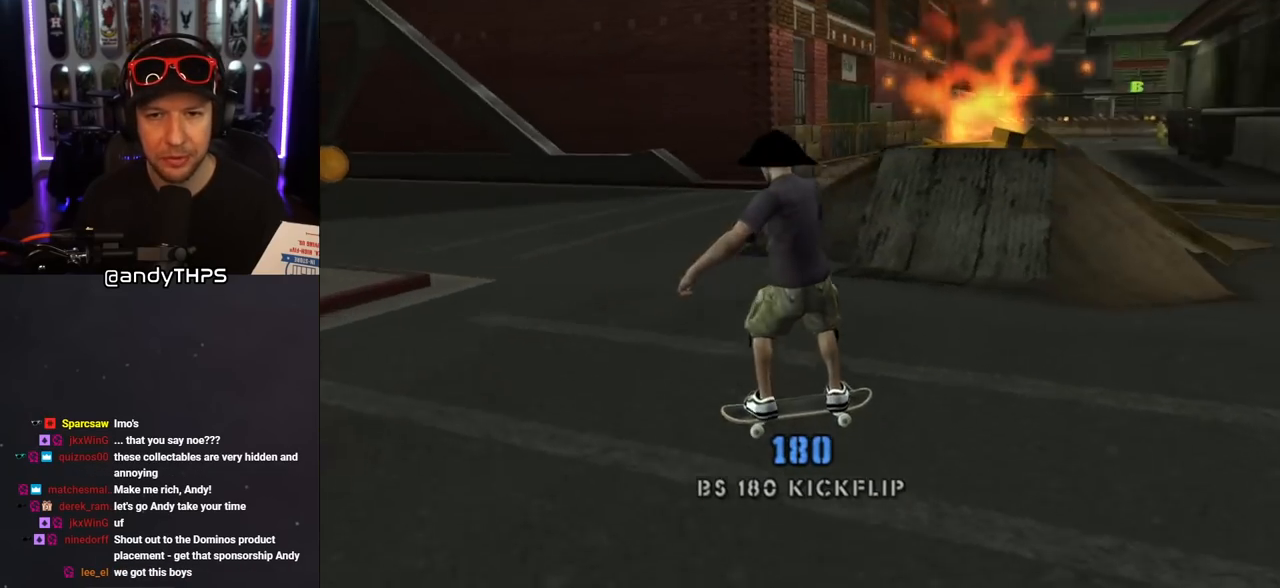
{"buttons": ["CROSS", "DPAD_DOWN", "DPAD_RIGHT"], "left_stick": "center", "right_stick": "center", "events": [[17, "CROSS", "down"], [100, "DPAD_DOWN", "down"], [183, "DPAD_DOWN", "up"], [183, "DPAD_RIGHT", "up"], [233, "DPAD_LEFT", "down"], [283, "DPAD_DOWN", "down"], [333, "DPAD_LEFT", "up"], [383, "DPAD_RIGHT", "down"]]}
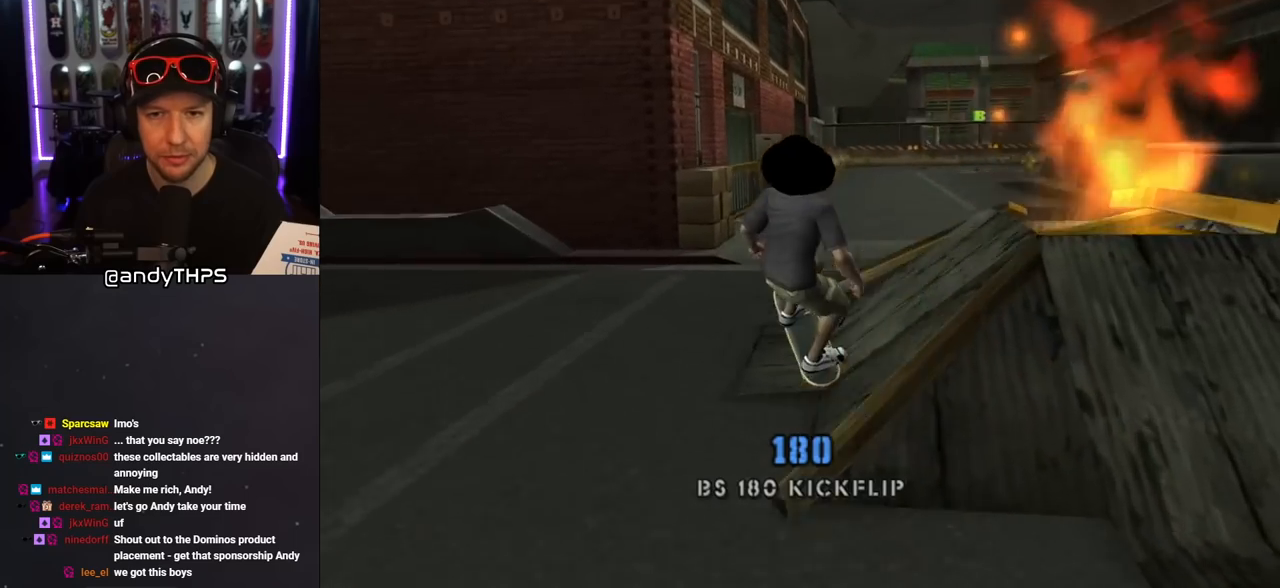
{"buttons": ["CROSS", "DPAD_RIGHT"], "left_stick": "center", "right_stick": "center", "events": [[33, "DPAD_DOWN", "up"], [50, "DPAD_RIGHT", "up"], [283, "DPAD_RIGHT", "down"], [300, "DPAD_UP", "down"], [300, "L1", "down"], [300, "R1", "down"], [467, "L1", "up"], [483, "DPAD_UP", "up"], [483, "R1", "up"]]}
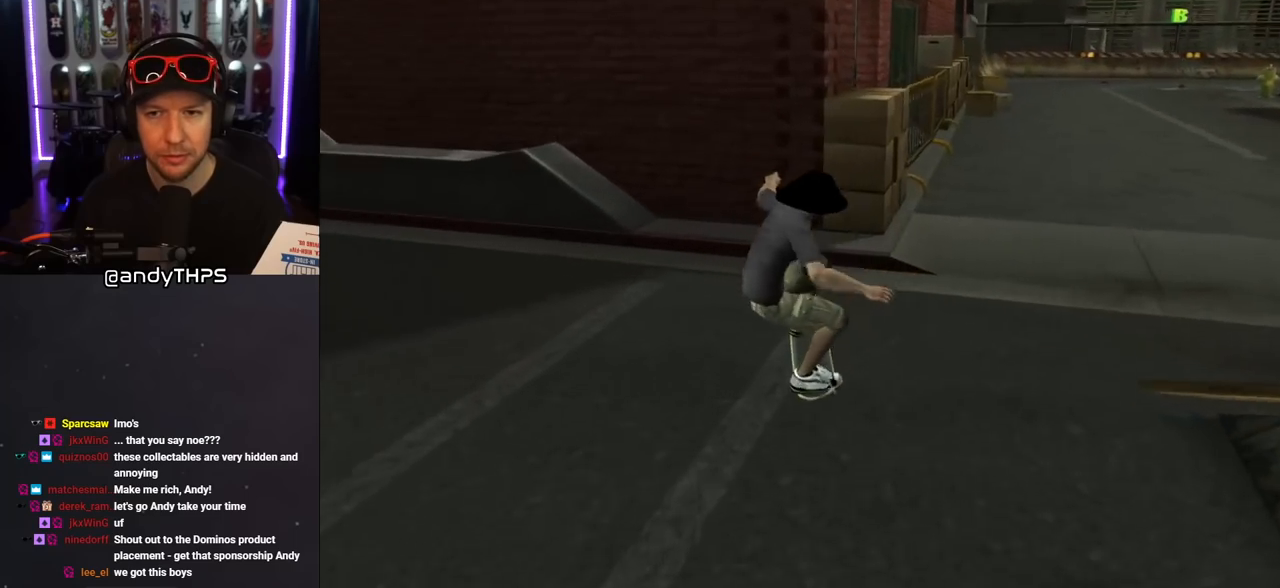
{"buttons": ["CROSS", "DPAD_LEFT"], "left_stick": "center", "right_stick": "center", "events": [[183, "DPAD_UP", "down"], [200, "L1", "down"], [233, "R1", "down"], [317, "DPAD_RIGHT", "up"], [350, "DPAD_LEFT", "down"], [350, "L1", "up"], [383, "R1", "up"], [467, "DPAD_UP", "up"]]}
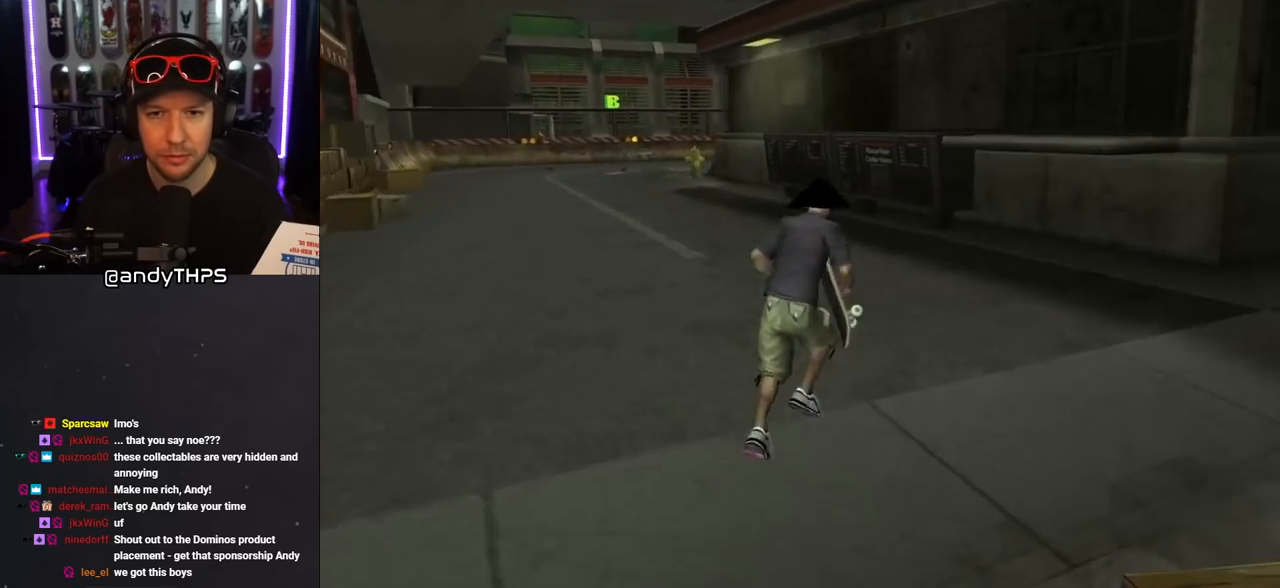
{"buttons": ["CROSS"], "left_stick": "center", "right_stick": "center", "events": [[433, "DPAD_LEFT", "up"]]}
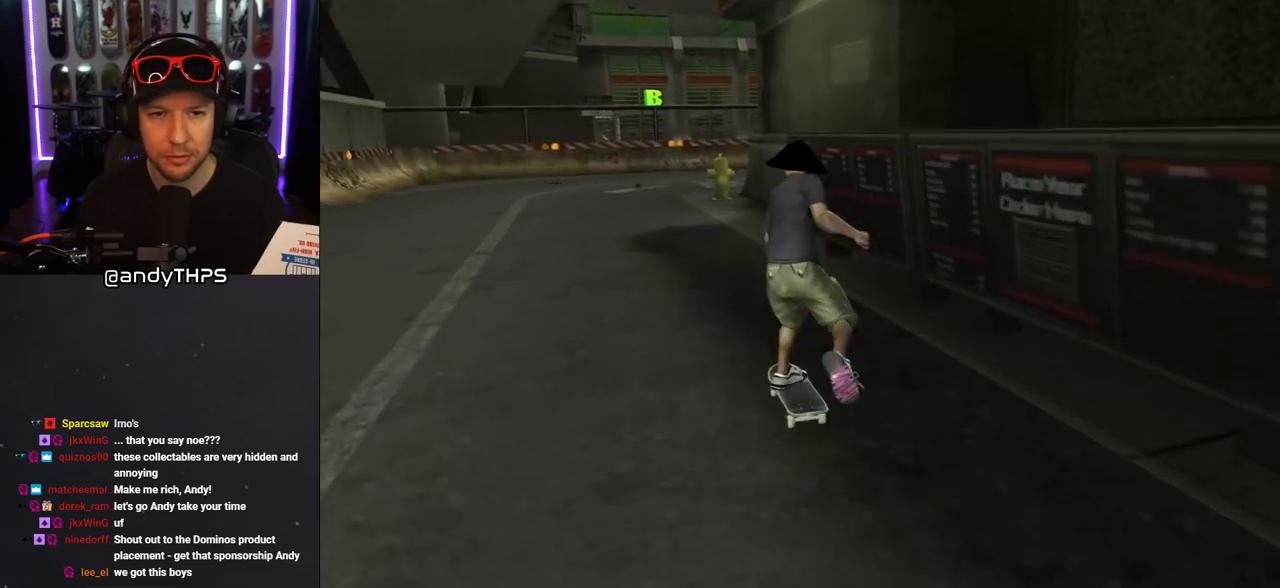
{"buttons": ["CROSS"], "left_stick": "center", "right_stick": "center", "events": [[200, "DPAD_RIGHT", "down"], [283, "DPAD_RIGHT", "up"]]}
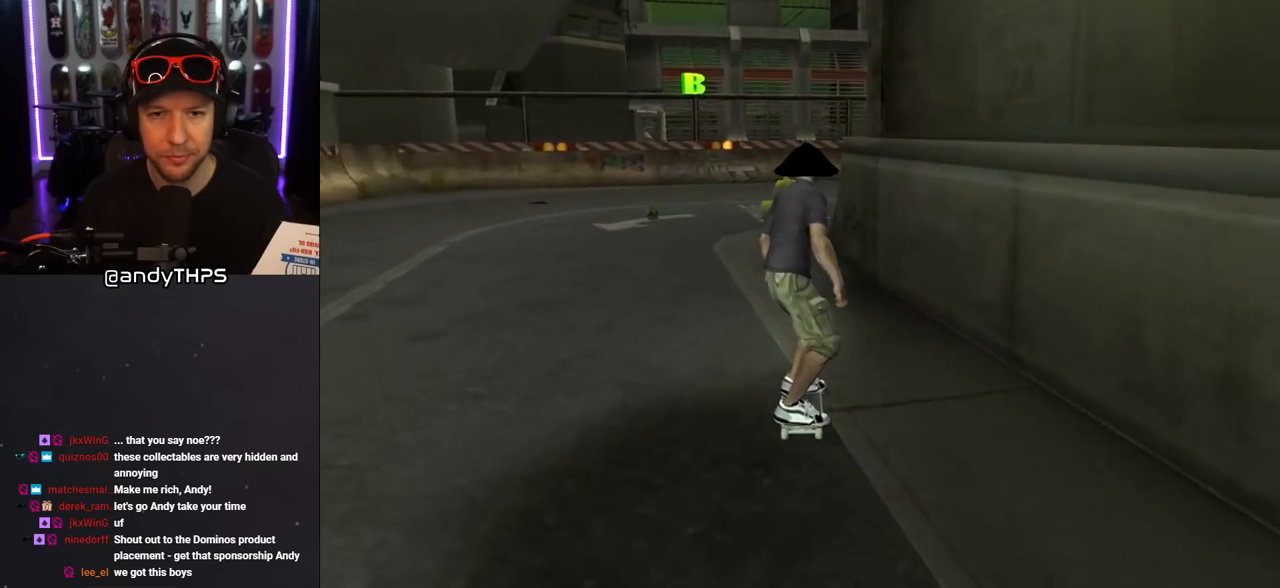
{"buttons": ["TRIANGLE", "R1"], "left_stick": "center", "right_stick": "center", "events": [[33, "DPAD_LEFT", "down"], [50, "CROSS", "up"], [50, "DPAD_UP", "down"], [100, "R1", "down"], [133, "DPAD_LEFT", "up"], [133, "DPAD_UP", "up"], [133, "TRIANGLE", "down"]]}
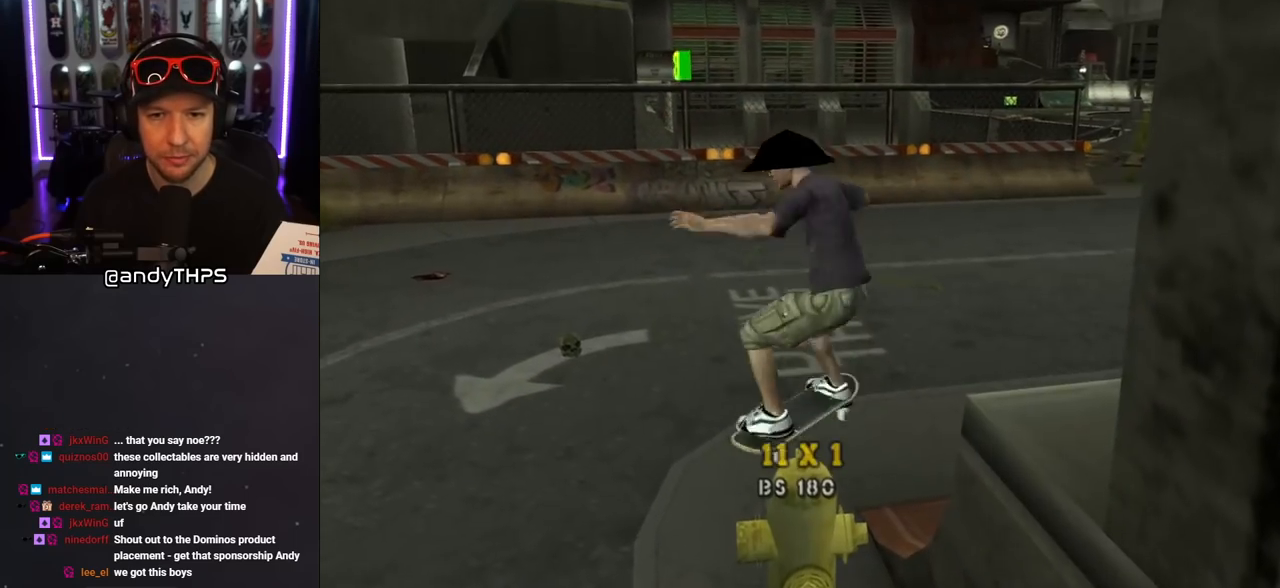
{"buttons": [], "left_stick": "center", "right_stick": "center", "events": [[400, "TRIANGLE", "up"], [433, "R1", "up"]]}
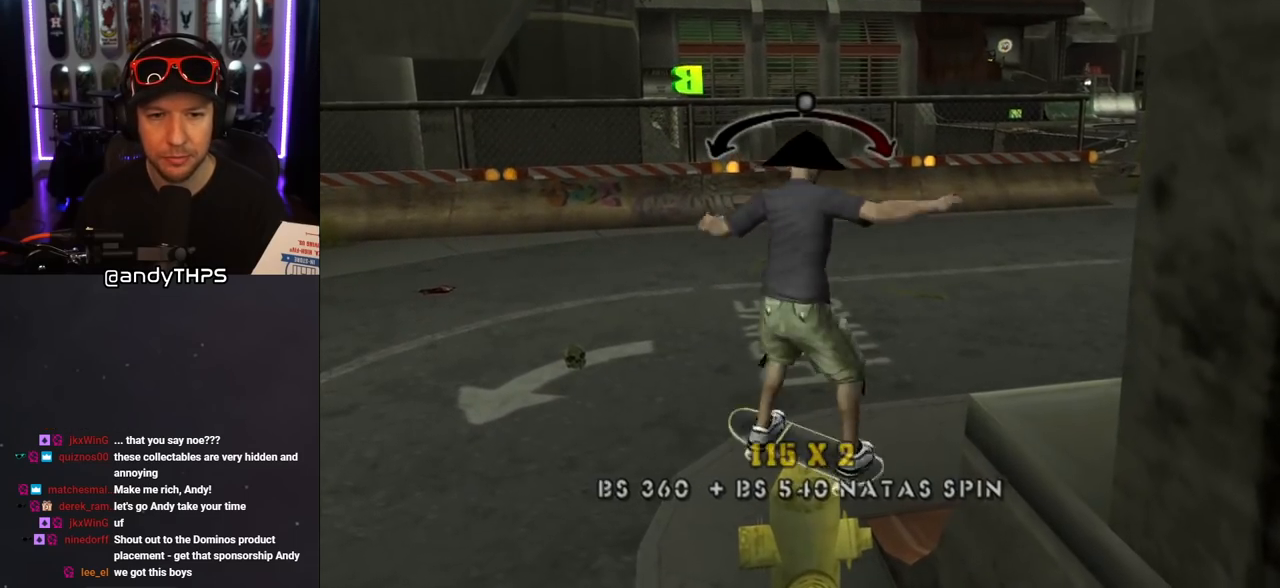
{"buttons": [], "left_stick": "center", "right_stick": "center", "events": [[167, "DPAD_LEFT", "down"], [217, "DPAD_LEFT", "up"]]}
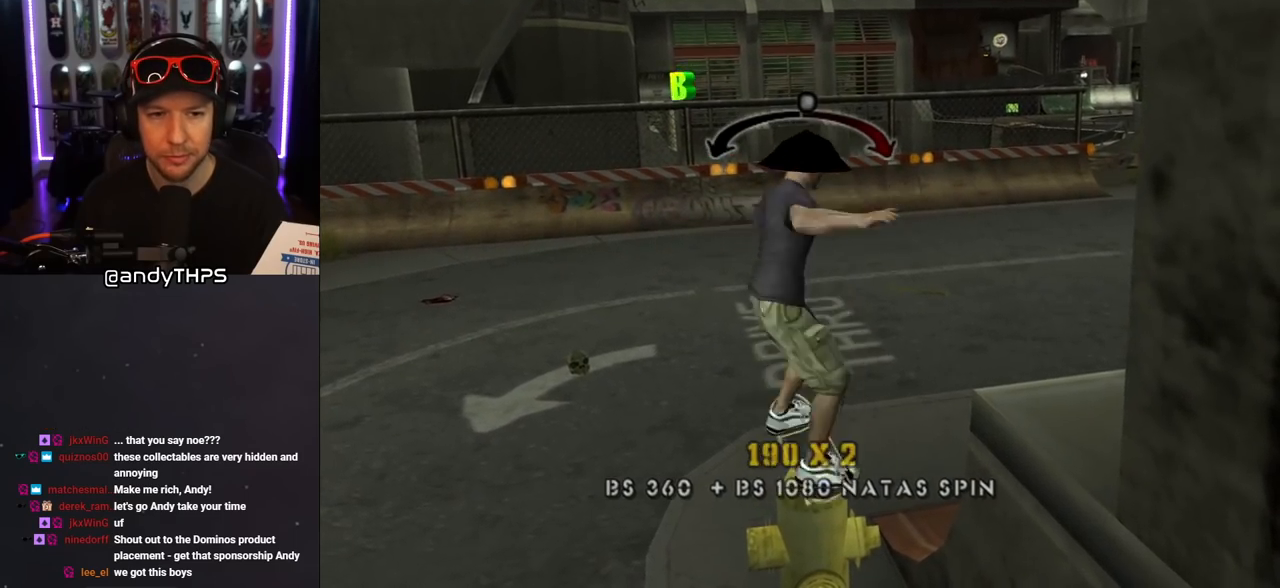
{"buttons": [], "left_stick": "center", "right_stick": "center", "events": [[200, "DPAD_RIGHT", "down"], [300, "DPAD_RIGHT", "up"]]}
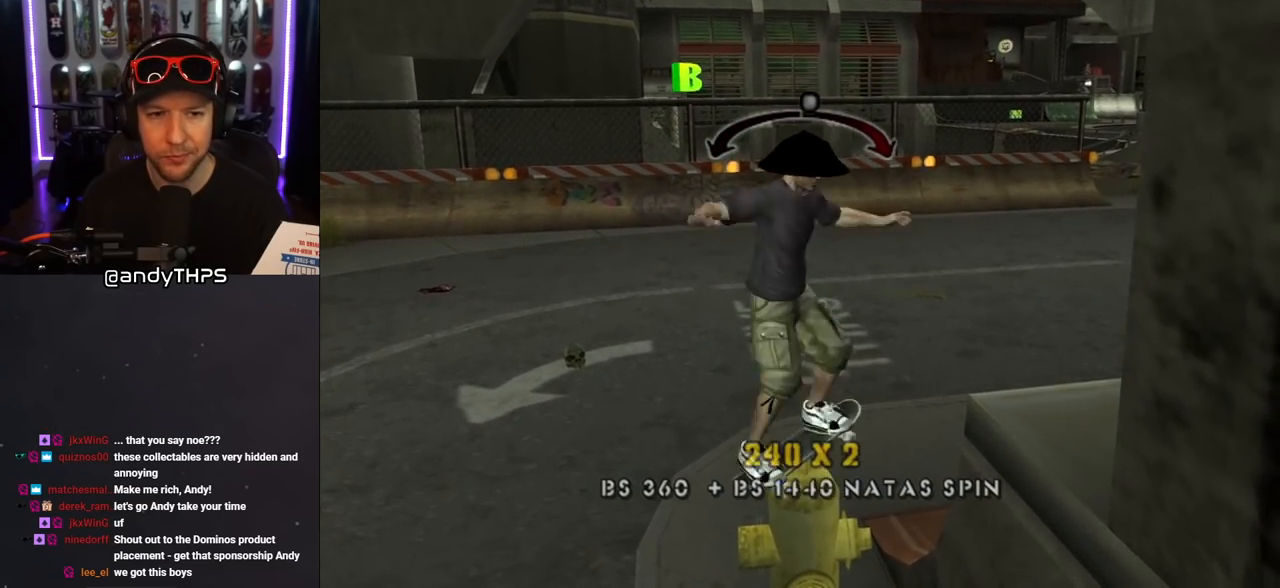
{"buttons": ["DPAD_LEFT"], "left_stick": "center", "right_stick": "center", "events": [[17, "DPAD_LEFT", "down"], [100, "DPAD_LEFT", "up"], [467, "DPAD_LEFT", "down"]]}
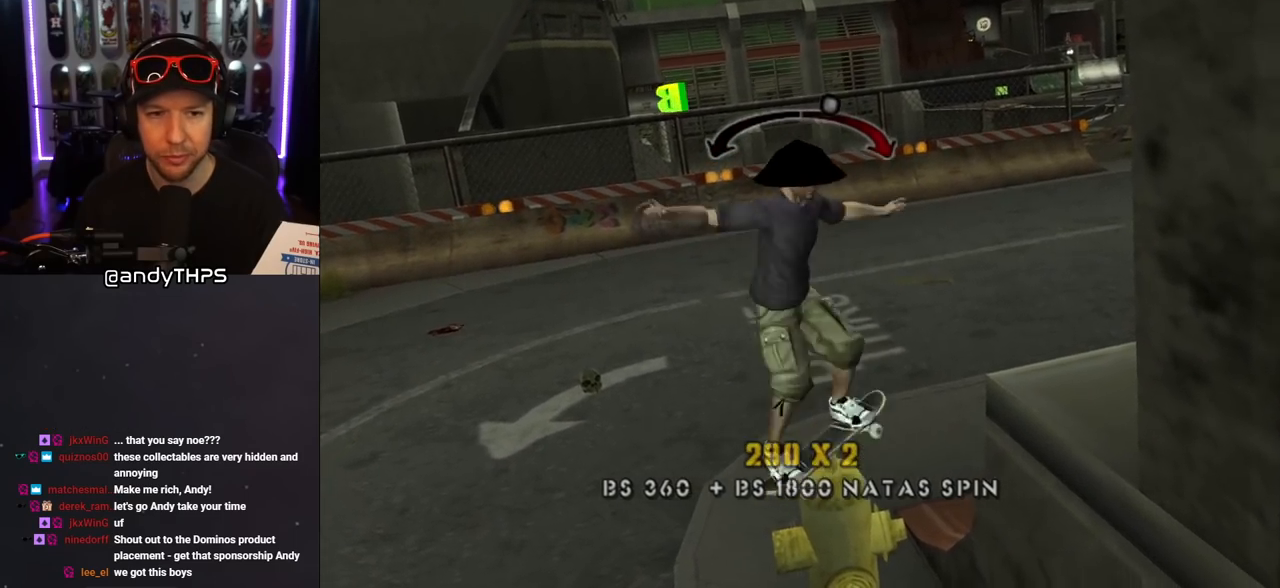
{"buttons": ["CROSS"], "left_stick": "center", "right_stick": "center", "events": [[50, "DPAD_LEFT", "up"], [300, "DPAD_RIGHT", "down"], [400, "DPAD_RIGHT", "up"], [483, "CROSS", "down"]]}
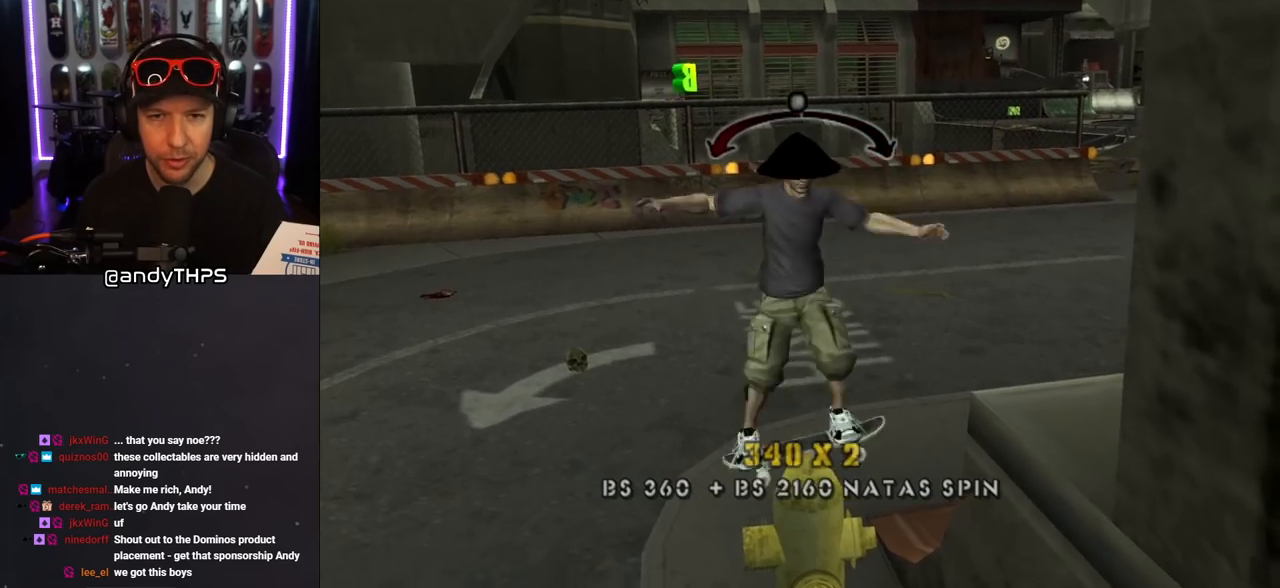
{"buttons": ["CROSS"], "left_stick": "center", "right_stick": "center", "events": []}
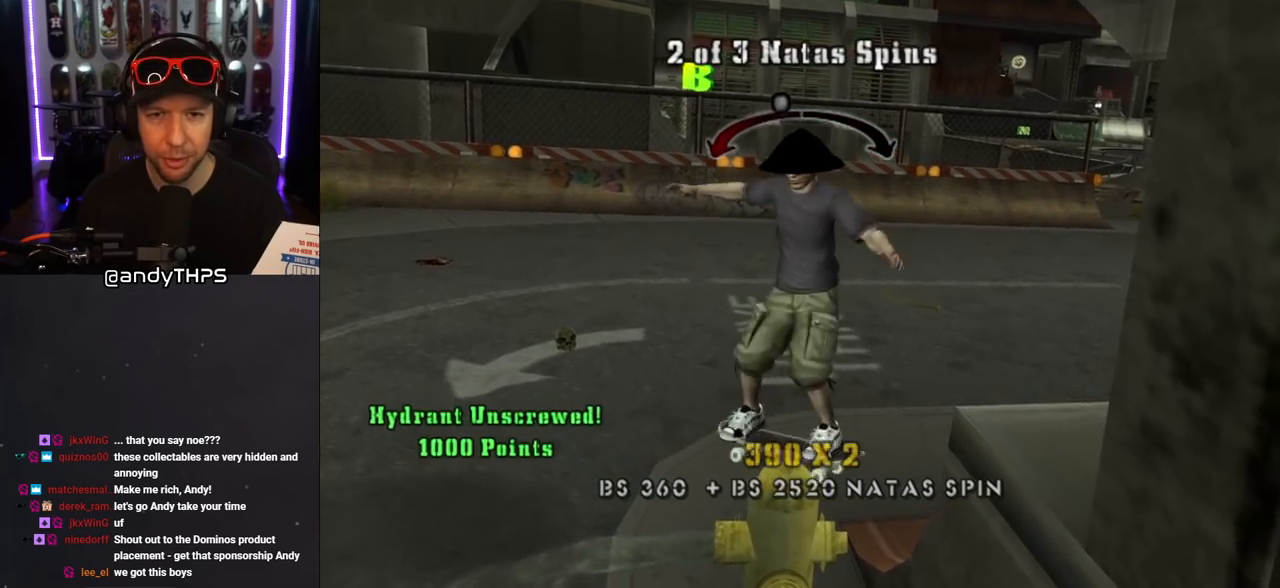
{"buttons": ["SQUARE", "L1", "DPAD_UP", "DPAD_LEFT"], "left_stick": "center", "right_stick": "center", "events": [[17, "DPAD_RIGHT", "down"], [83, "DPAD_RIGHT", "up"], [367, "DPAD_LEFT", "down"], [367, "DPAD_UP", "down"], [400, "L1", "down"], [417, "SQUARE", "down"], [433, "CROSS", "up"]]}
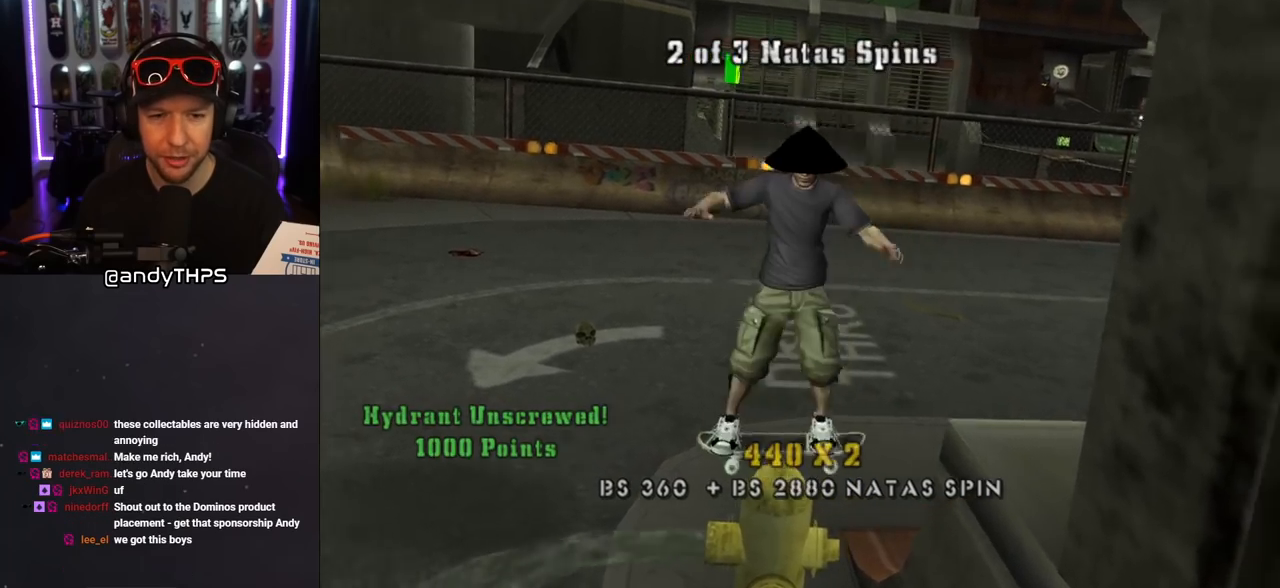
{"buttons": [], "left_stick": "center", "right_stick": "down-left", "events": [[50, "SQUARE", "up"], [83, "DPAD_LEFT", "up"], [100, "DPAD_UP", "up"], [167, "right_stick", "left"], [350, "L1", "up"], [350, "right_stick", "down-left"]]}
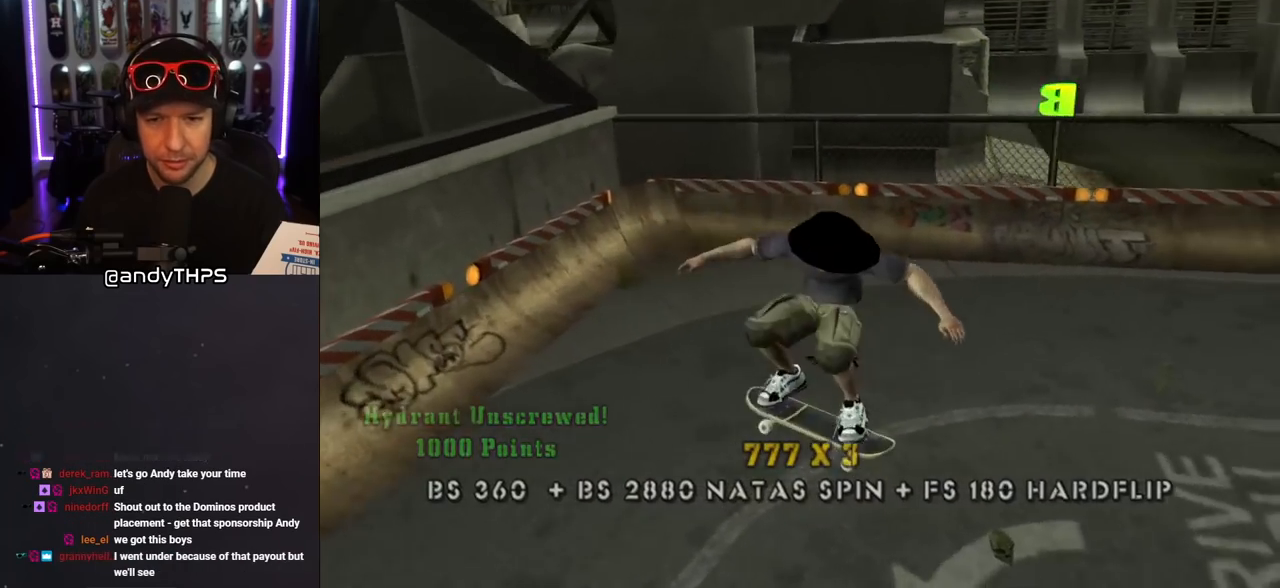
{"buttons": ["DPAD_DOWN"], "left_stick": "center", "right_stick": "center", "events": [[150, "R1", "down"], [217, "R1", "up"], [283, "right_stick", "center"], [300, "DPAD_DOWN", "down"], [300, "DPAD_RIGHT", "down"], [483, "DPAD_RIGHT", "up"]]}
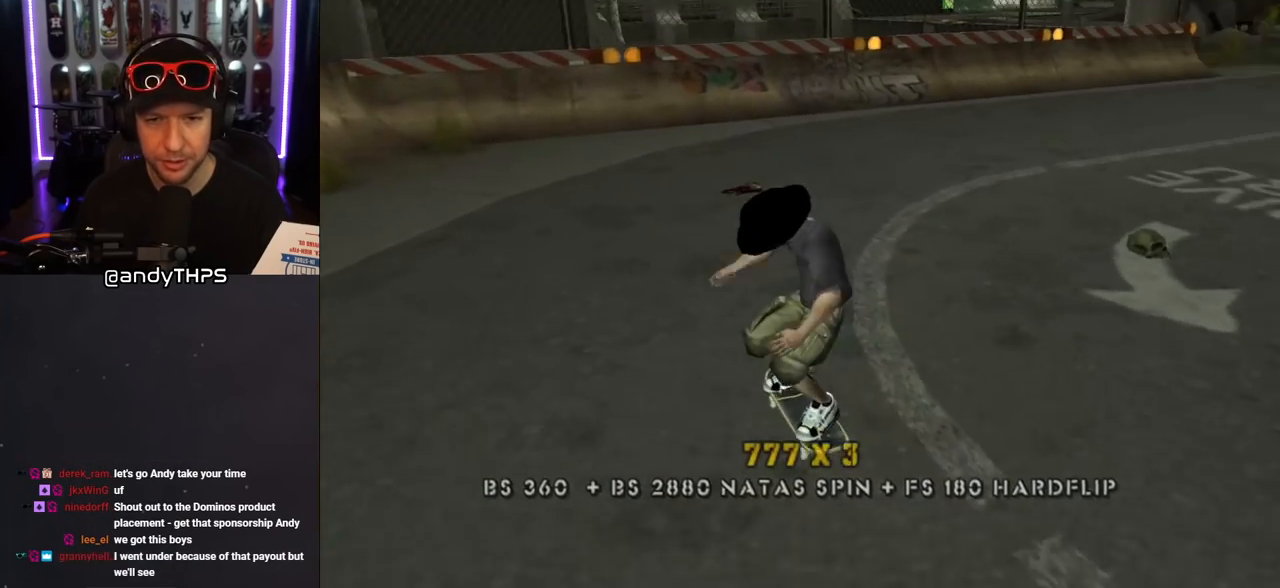
{"buttons": ["DPAD_LEFT"], "left_stick": "center", "right_stick": "center", "events": [[17, "DPAD_LEFT", "down"], [33, "DPAD_LEFT", "up"], [117, "DPAD_RIGHT", "down"], [217, "DPAD_DOWN", "up"], [217, "DPAD_RIGHT", "up"], [500, "DPAD_LEFT", "down"]]}
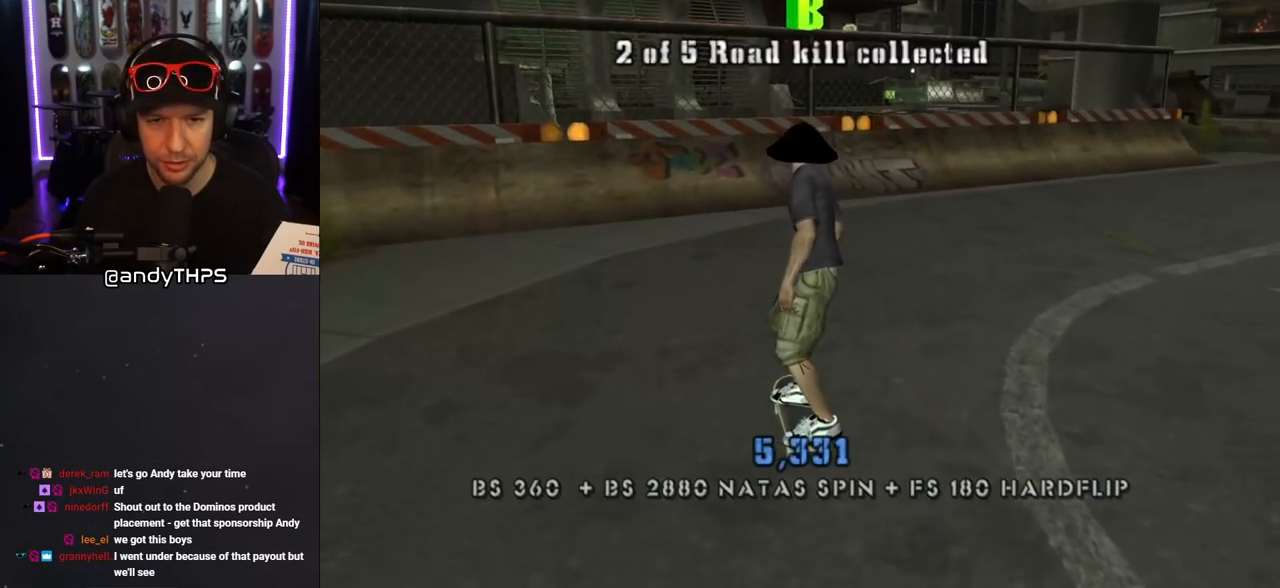
{"buttons": ["DPAD_DOWN", "DPAD_RIGHT"], "left_stick": "center", "right_stick": "center", "events": [[17, "DPAD_DOWN", "down"], [67, "DPAD_LEFT", "up"], [100, "DPAD_RIGHT", "down"], [167, "DPAD_RIGHT", "up"], [233, "DPAD_RIGHT", "down"]]}
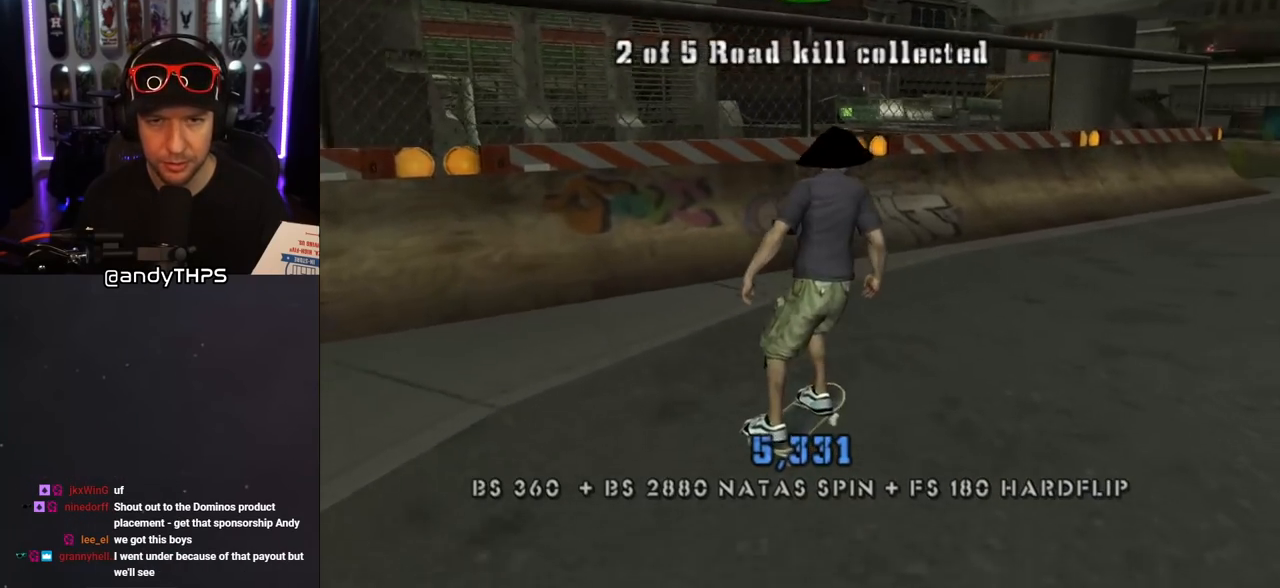
{"buttons": [], "left_stick": "center", "right_stick": "center", "events": [[133, "DPAD_DOWN", "up"], [183, "right_stick", "down-right"], [217, "DPAD_RIGHT", "up"], [317, "right_stick", "center"]]}
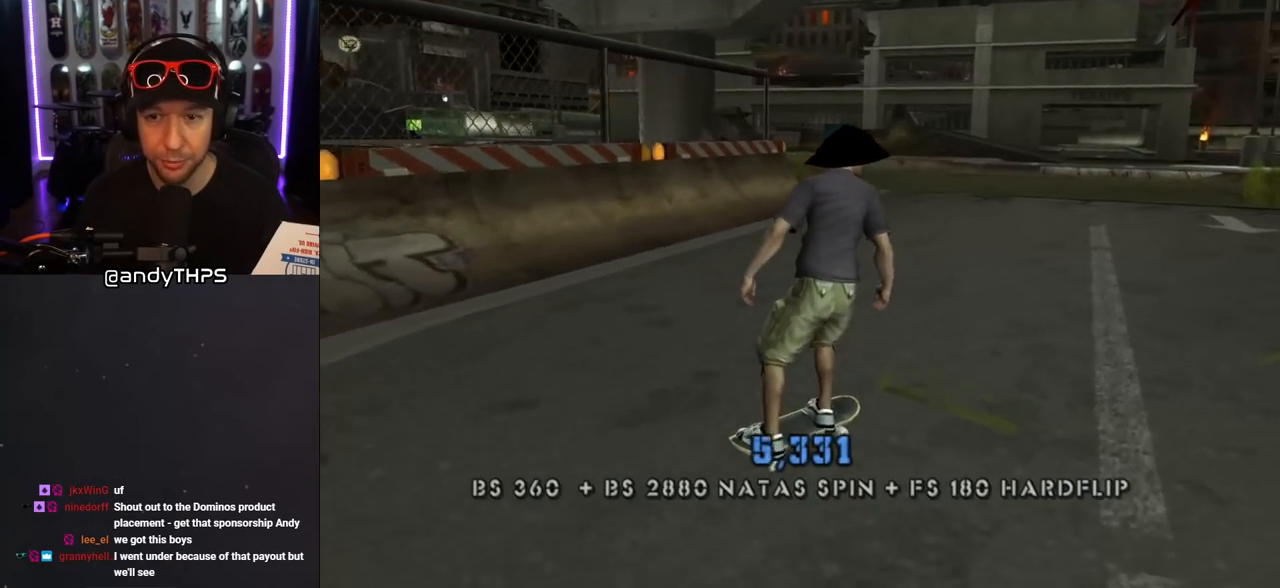
{"buttons": ["CROSS", "DPAD_DOWN"], "left_stick": "center", "right_stick": "center", "events": [[83, "CROSS", "down"], [333, "DPAD_DOWN", "down"], [333, "DPAD_LEFT", "down"], [483, "DPAD_LEFT", "up"]]}
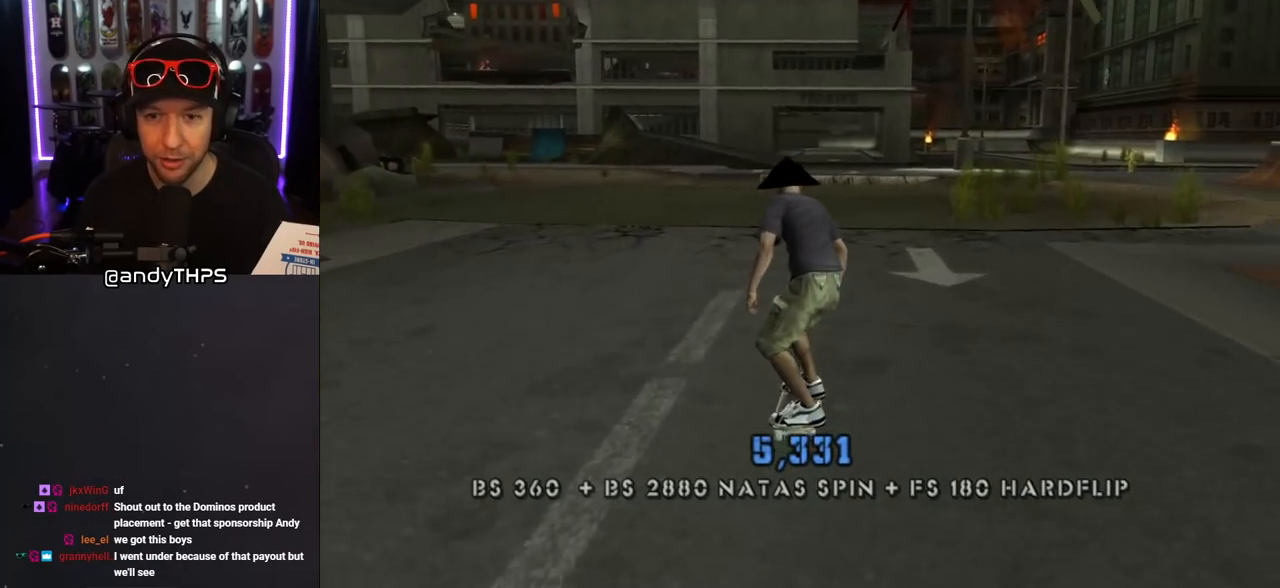
{"buttons": ["CROSS", "DPAD_DOWN", "DPAD_LEFT"], "left_stick": "center", "right_stick": "center", "events": [[367, "DPAD_LEFT", "down"]]}
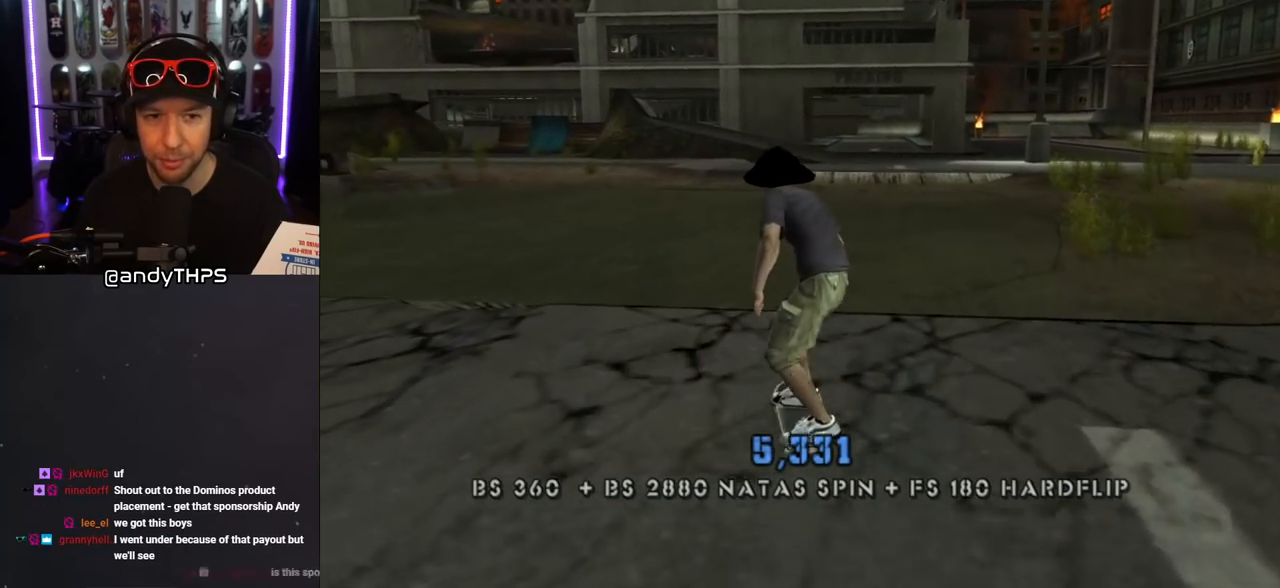
{"buttons": ["CROSS", "DPAD_DOWN", "DPAD_RIGHT"], "left_stick": "center", "right_stick": "center", "events": [[333, "DPAD_LEFT", "up"], [400, "DPAD_RIGHT", "down"]]}